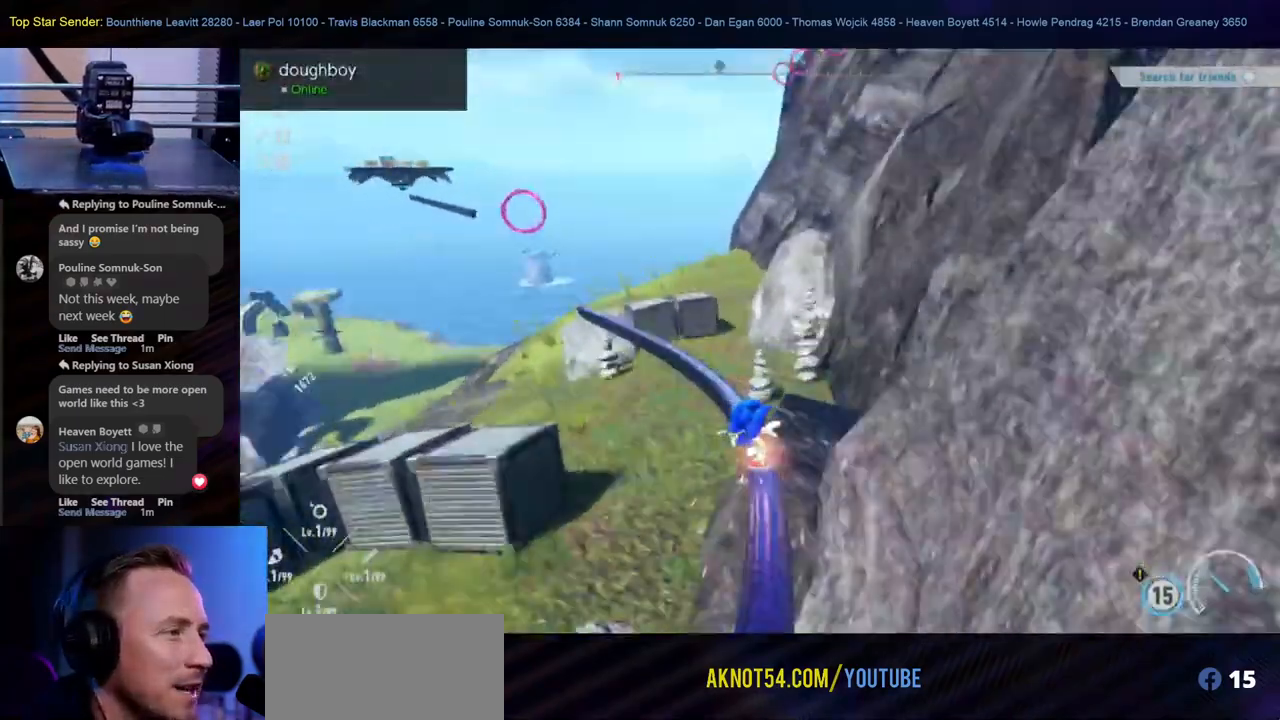
Gameplay with a controller (Nintendo layout); each line is a JSON object with the inputs held at the frame after it. "events" lists button and stick changes between this image and that frame as [ms after this image, input, new state], when the widget could be followed in between. Not read: HOME L1 L2 L3 R2 R3.
{"buttons": [], "left_stick": "up", "right_stick": "center", "events": []}
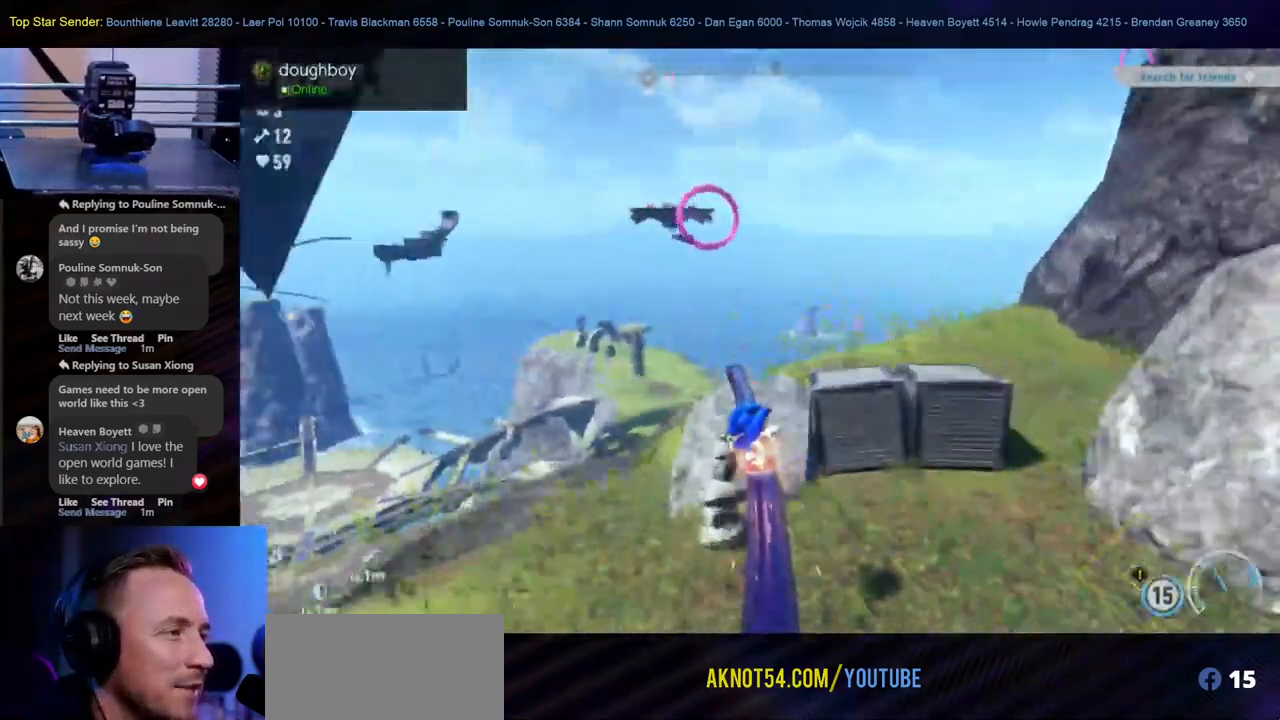
{"buttons": ["A"], "left_stick": "up", "right_stick": "center", "events": [[100, "B", "down"], [233, "B", "up"], [383, "A", "down"]]}
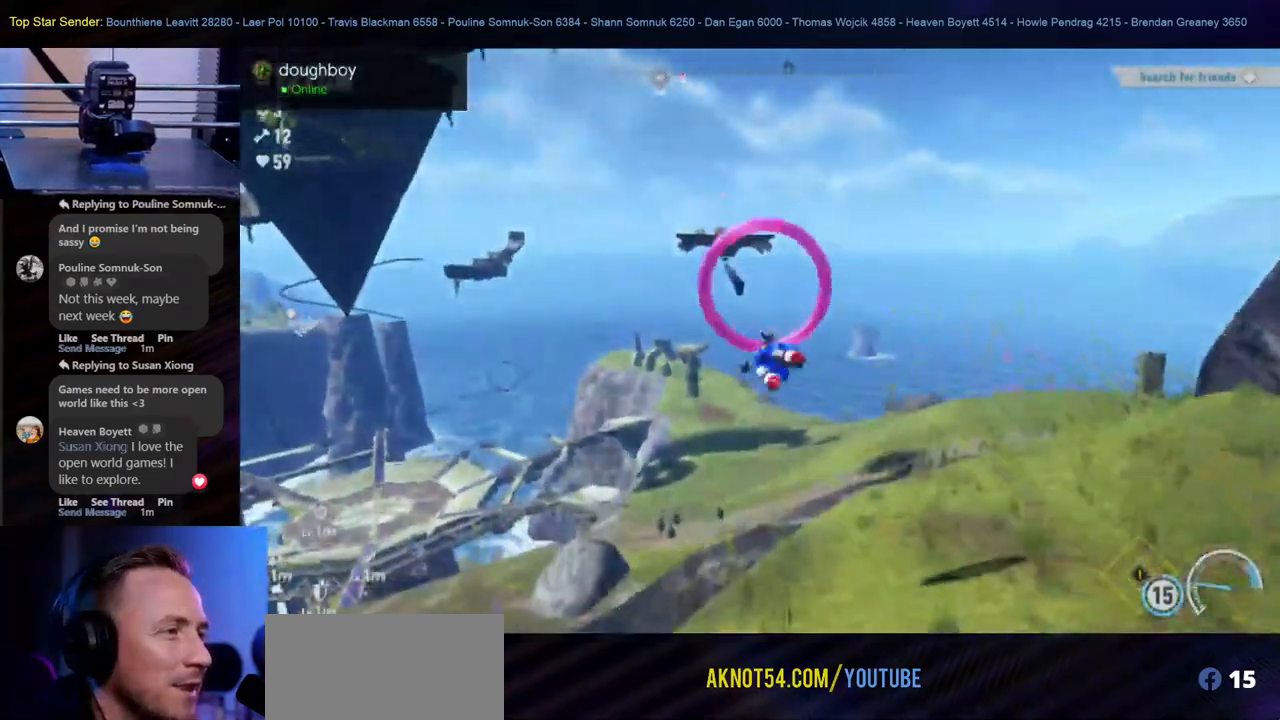
{"buttons": [], "left_stick": "up", "right_stick": "center", "events": [[500, "A", "up"]]}
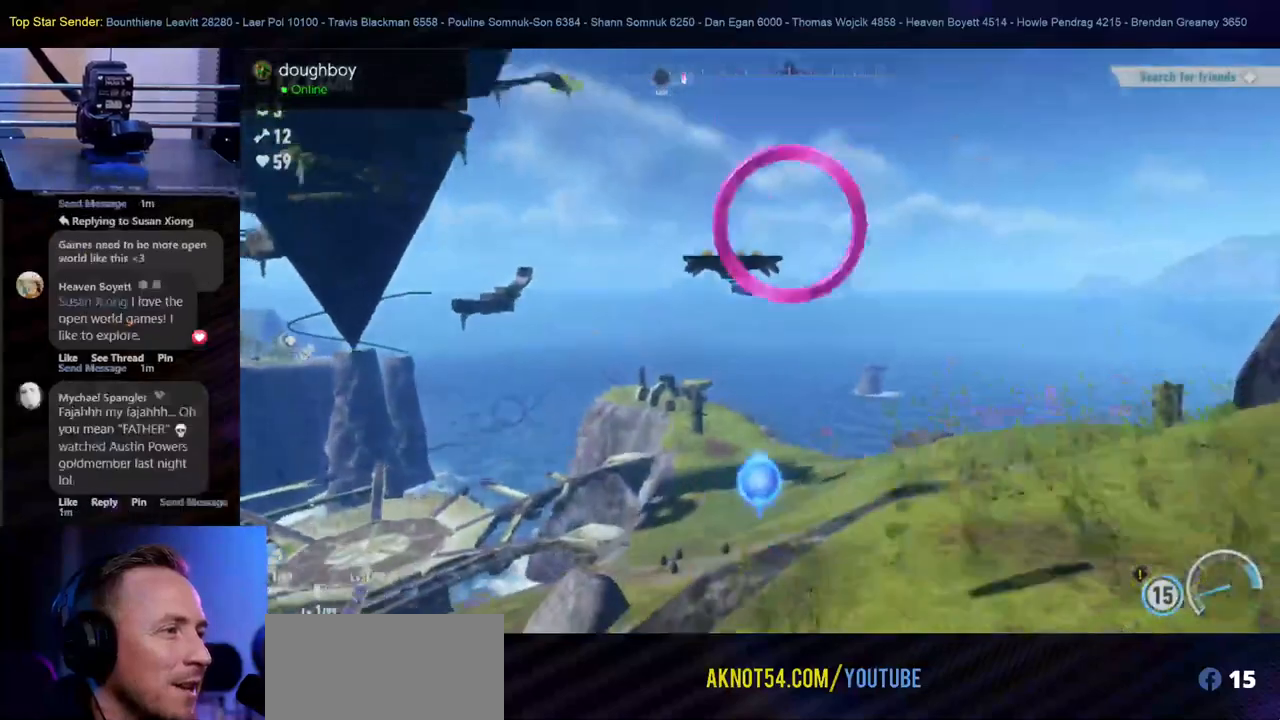
{"buttons": [], "left_stick": "up", "right_stick": "center", "events": [[250, "R1", "down"], [350, "X", "down"], [383, "R1", "up"], [467, "X", "up"]]}
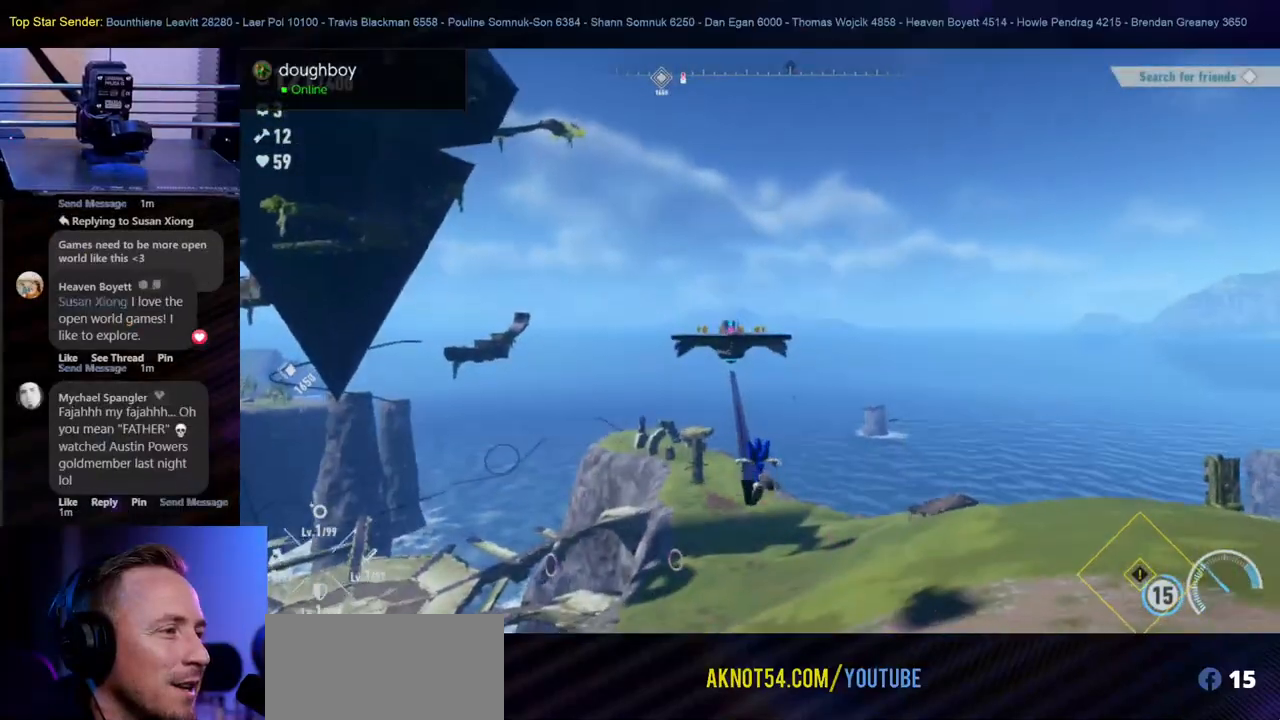
{"buttons": [], "left_stick": "up", "right_stick": "center", "events": []}
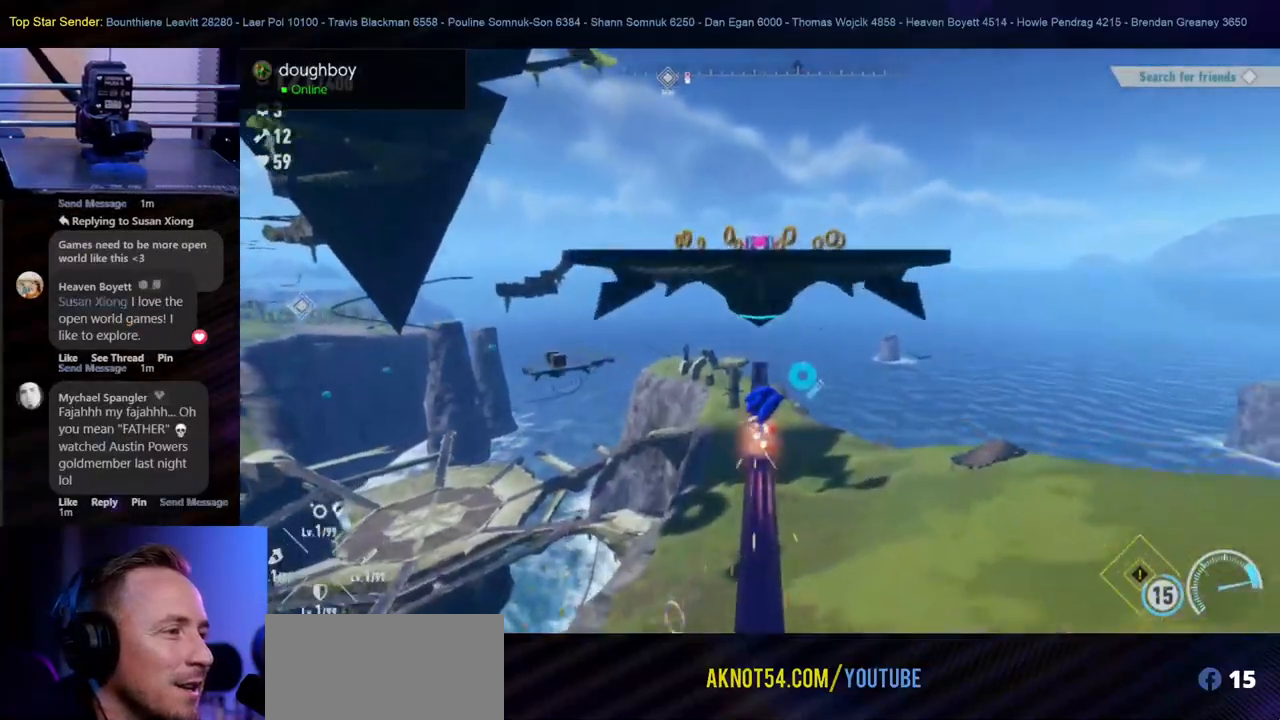
{"buttons": [], "left_stick": "up", "right_stick": "center", "events": []}
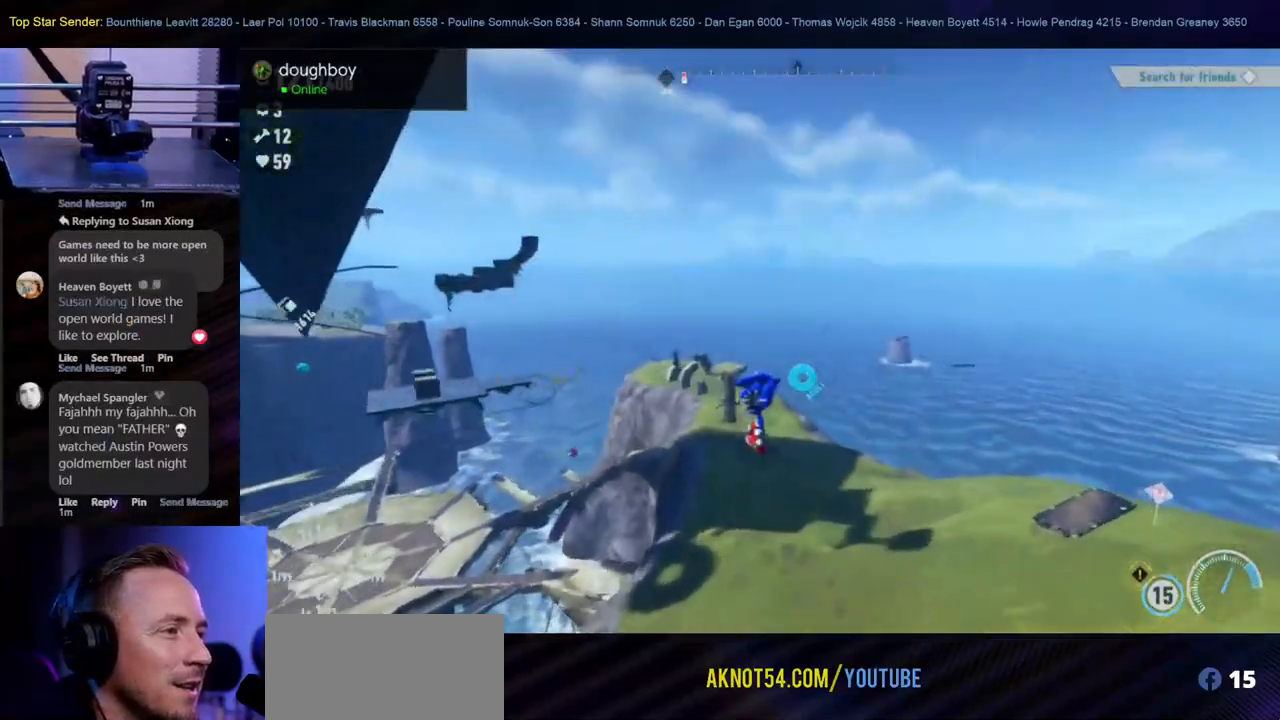
{"buttons": [], "left_stick": "up", "right_stick": "center", "events": []}
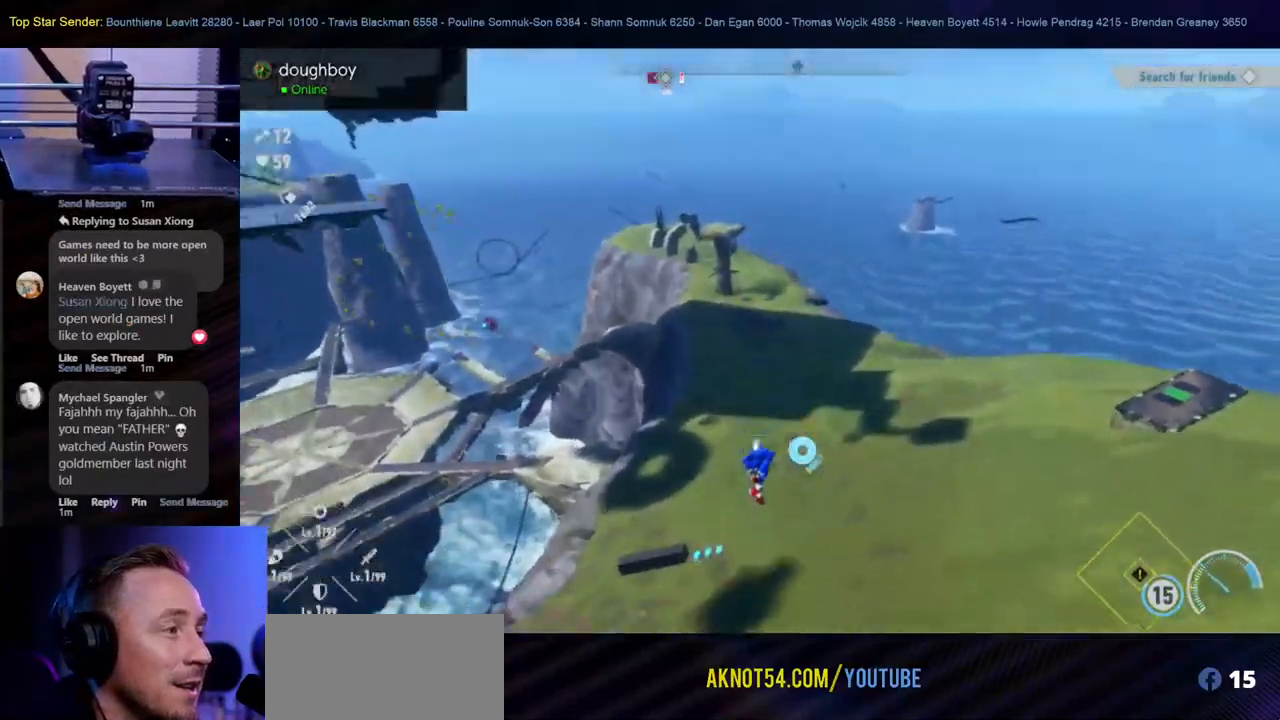
{"buttons": [], "left_stick": "up", "right_stick": "center", "events": []}
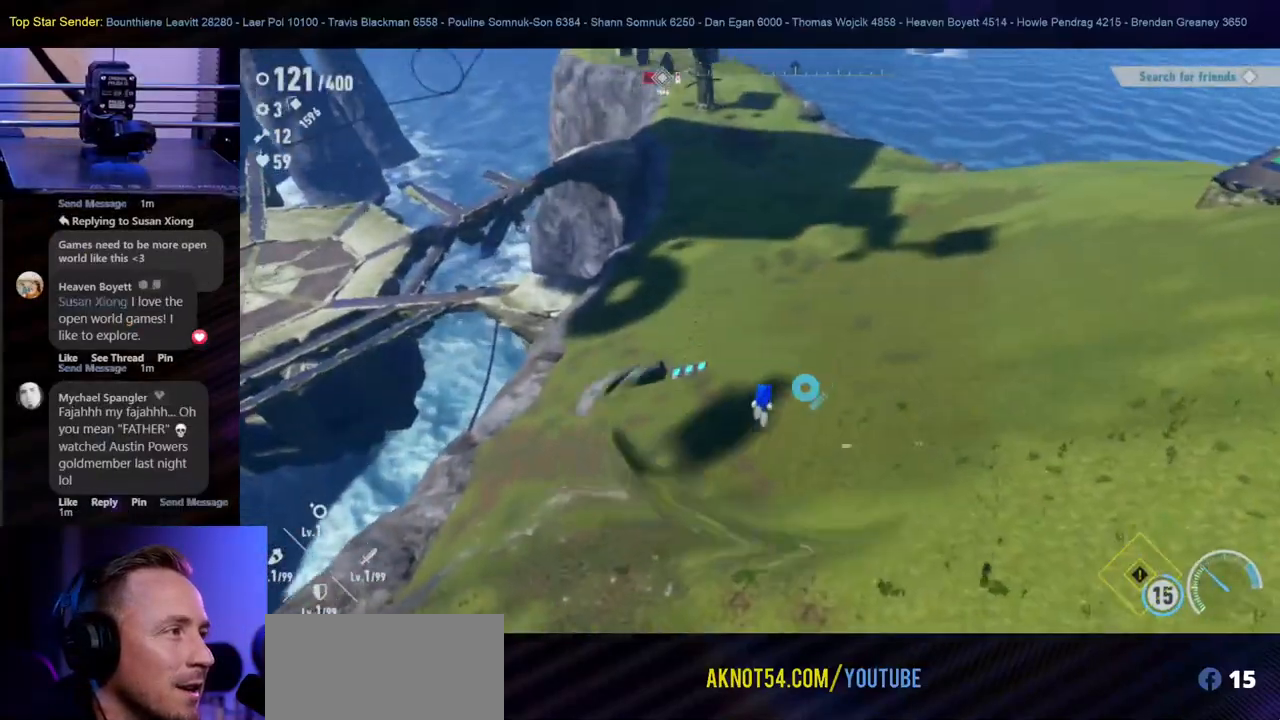
{"buttons": [], "left_stick": "up", "right_stick": "center", "events": []}
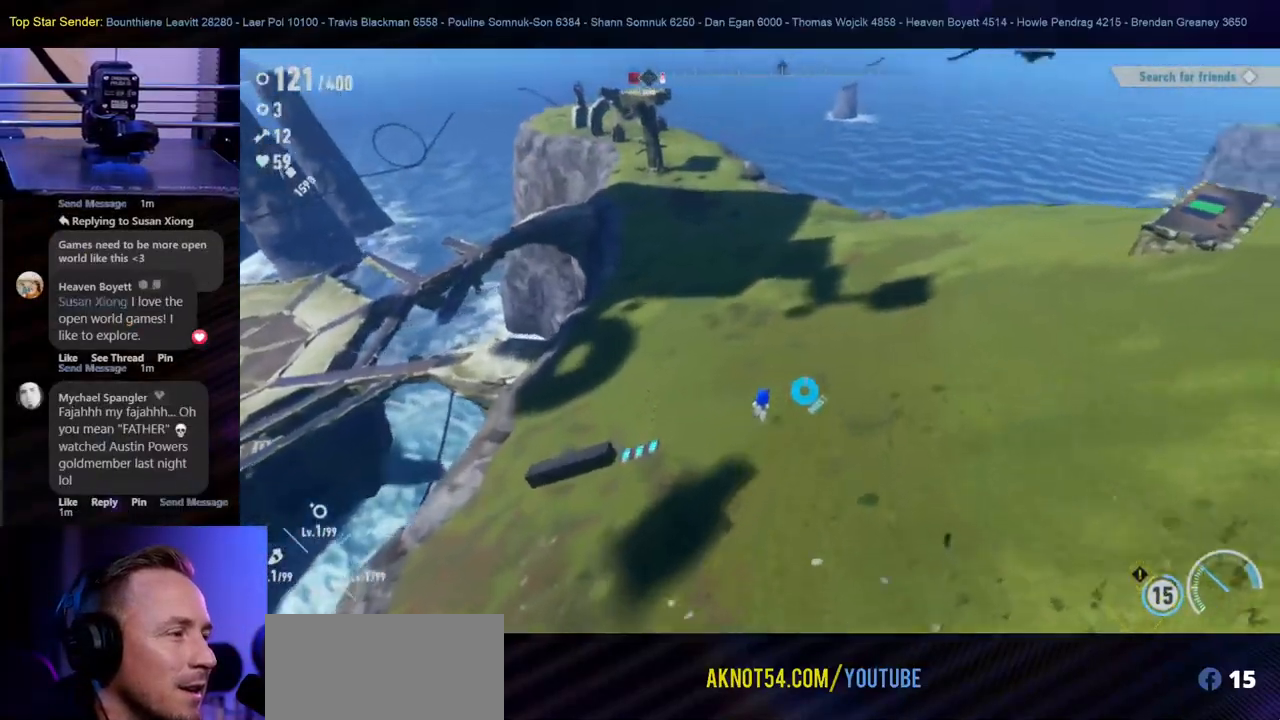
{"buttons": [], "left_stick": "up", "right_stick": "center", "events": [[33, "right_stick", "left"], [200, "right_stick", "center"]]}
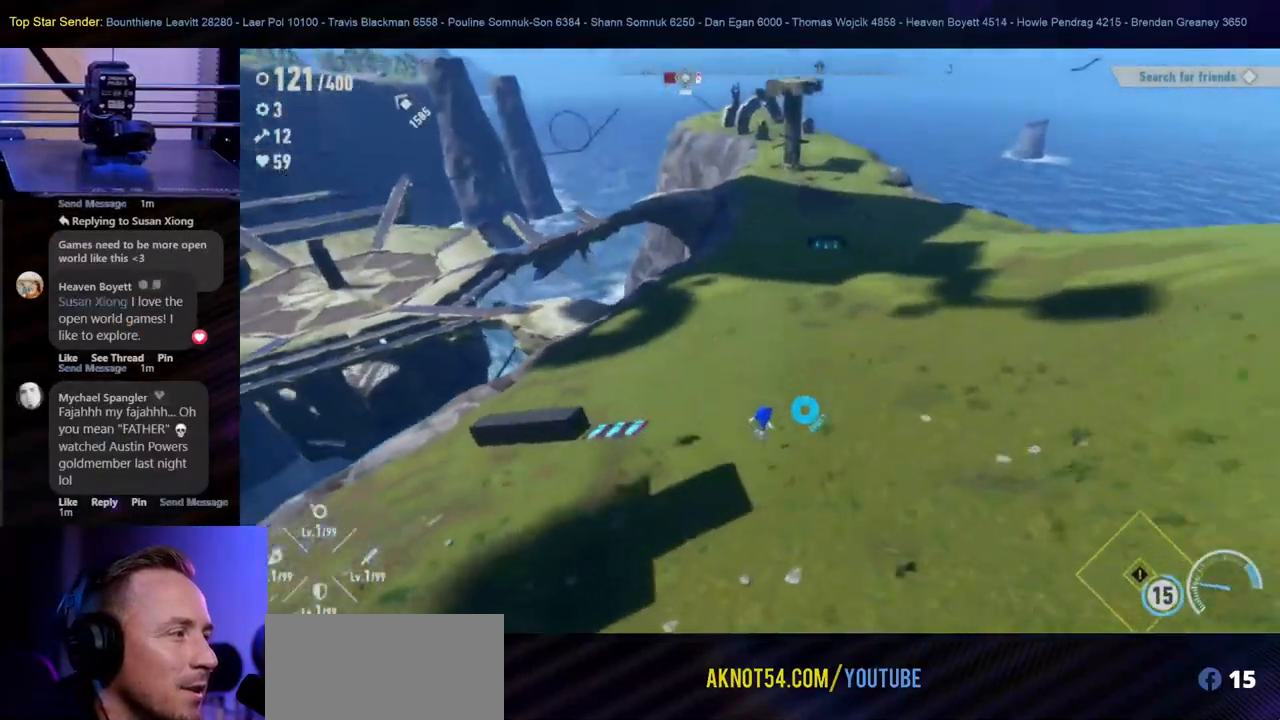
{"buttons": [], "left_stick": "up", "right_stick": "up-left", "events": [[400, "right_stick", "up-left"]]}
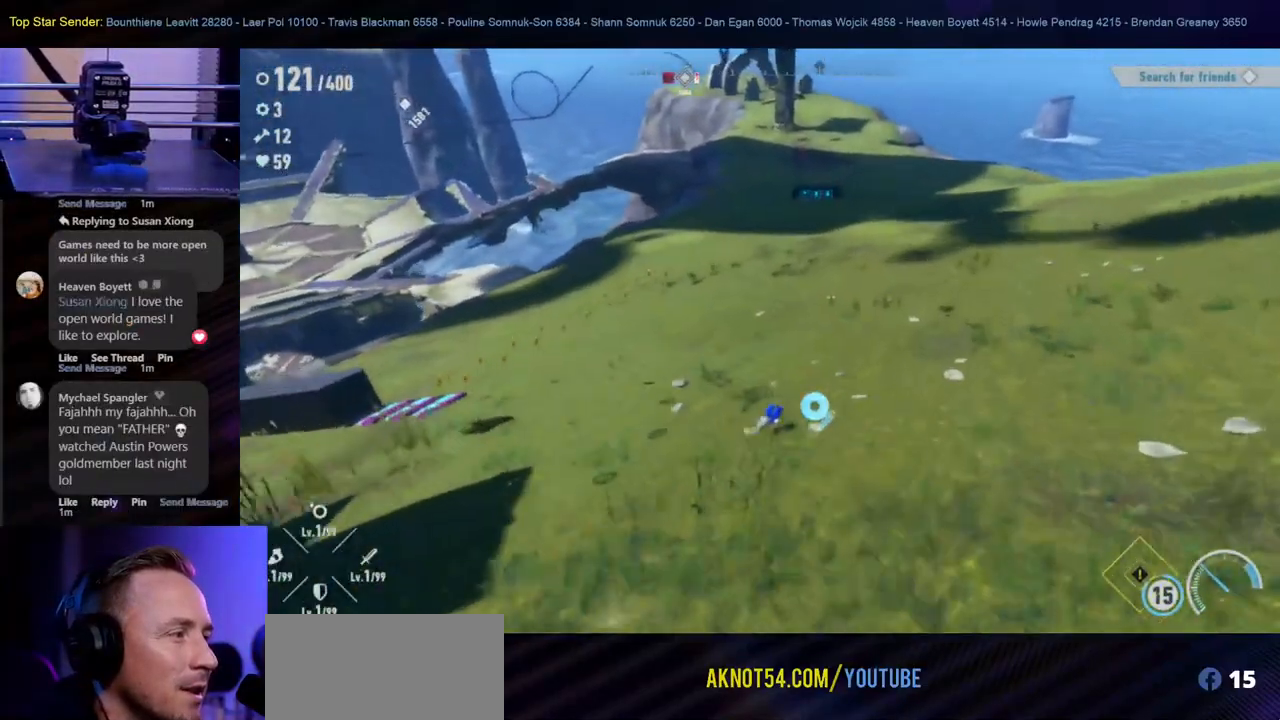
{"buttons": [], "left_stick": "up-right", "right_stick": "up", "events": [[100, "right_stick", "center"], [400, "left_stick", "up-right"], [450, "right_stick", "up"]]}
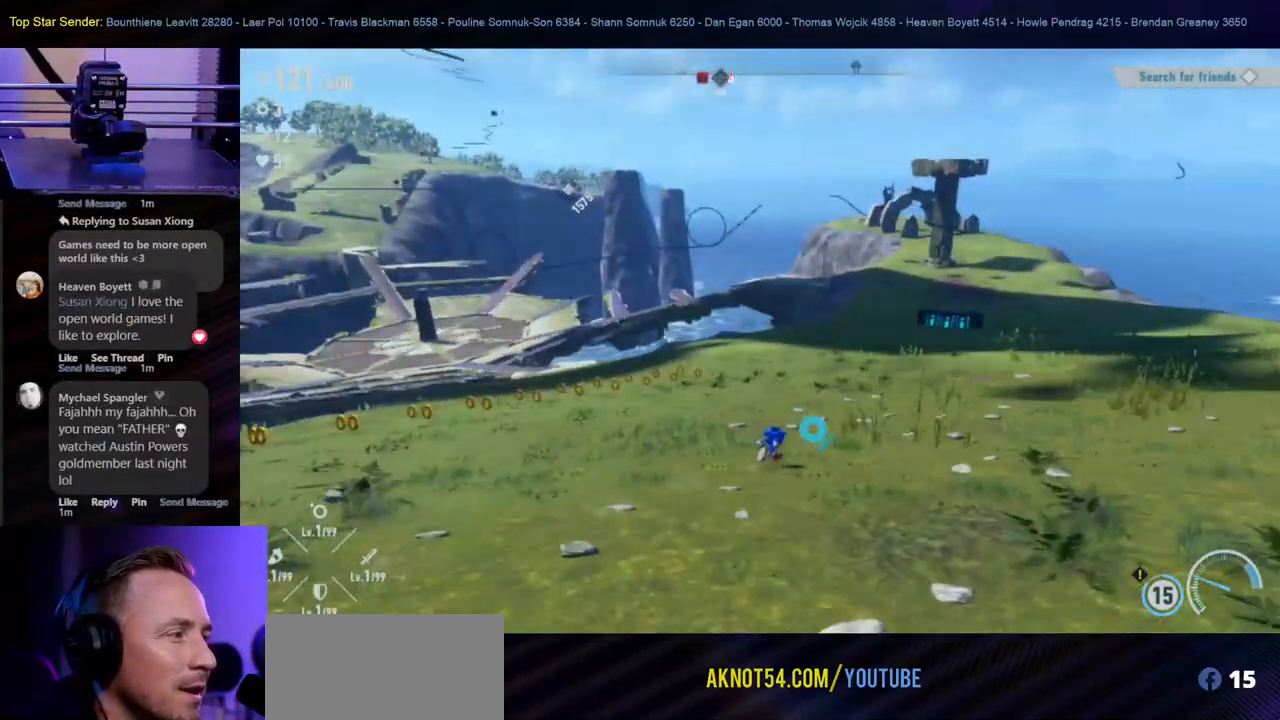
{"buttons": [], "left_stick": "up-right", "right_stick": "center", "events": [[100, "right_stick", "center"]]}
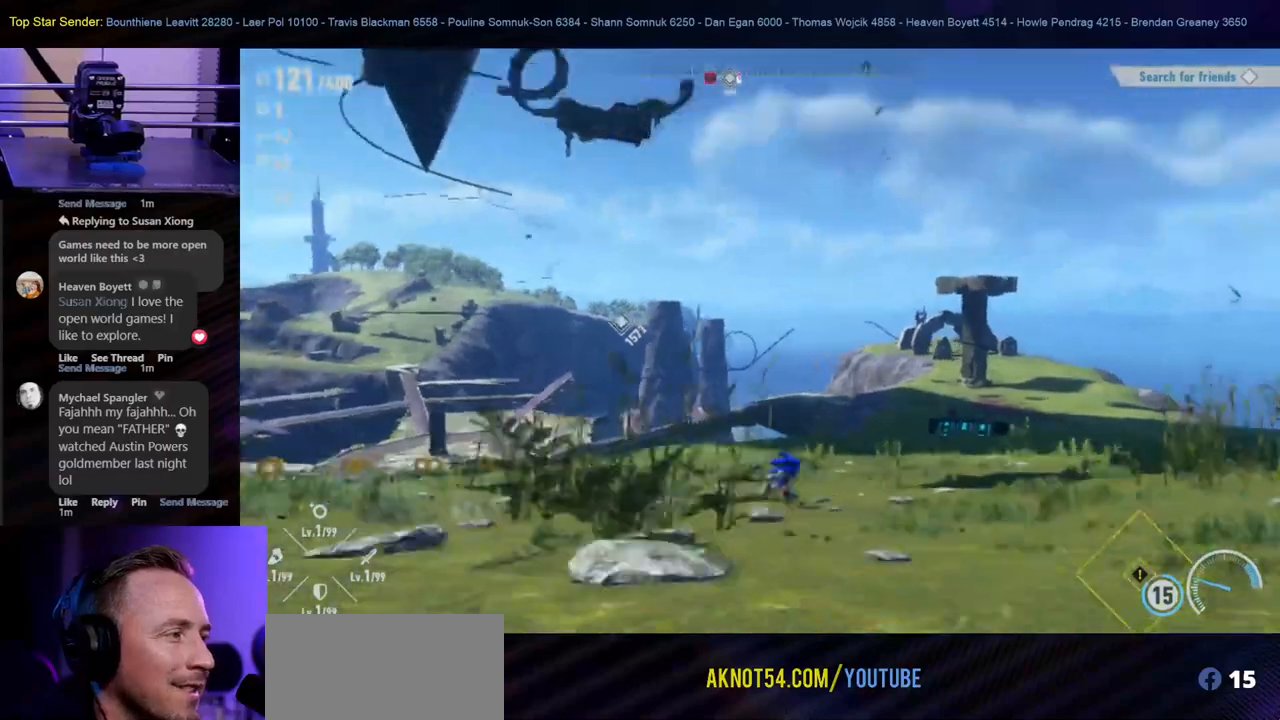
{"buttons": [], "left_stick": "up-right", "right_stick": "center", "events": [[333, "right_stick", "down-right"], [450, "right_stick", "center"]]}
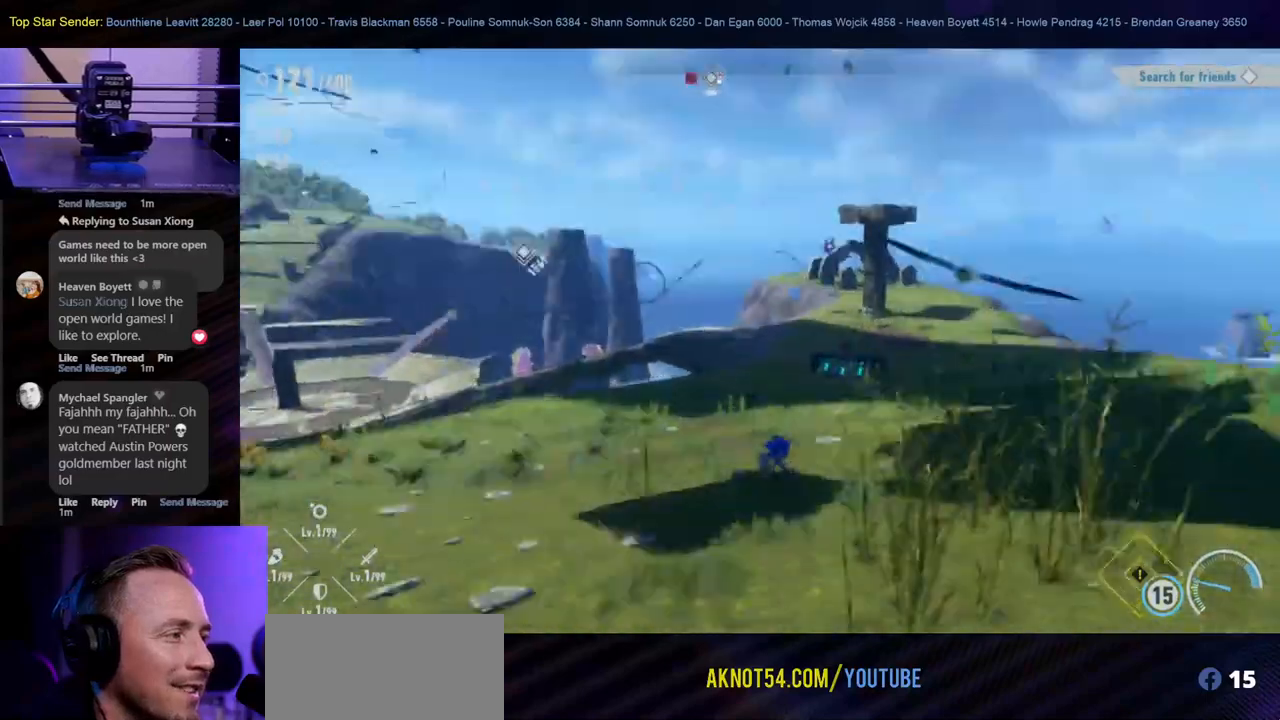
{"buttons": [], "left_stick": "up-right", "right_stick": "center", "events": []}
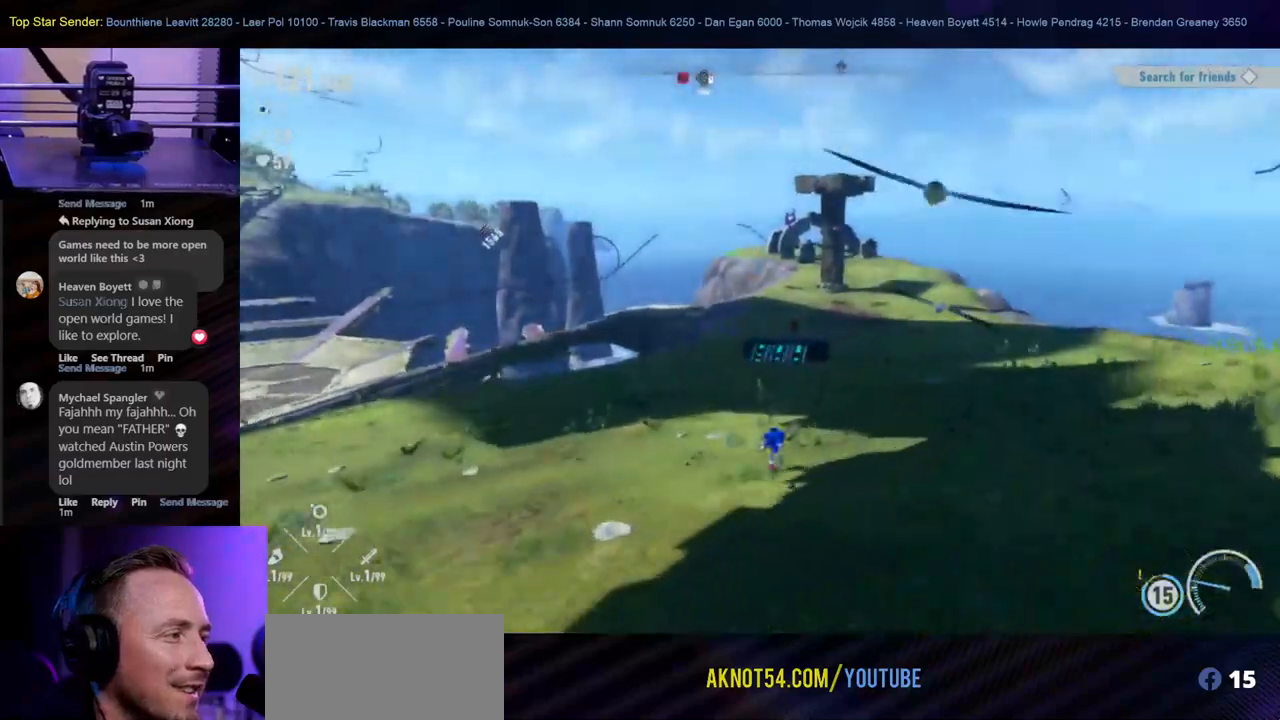
{"buttons": [], "left_stick": "up-right", "right_stick": "center", "events": [[250, "right_stick", "right"], [367, "right_stick", "center"]]}
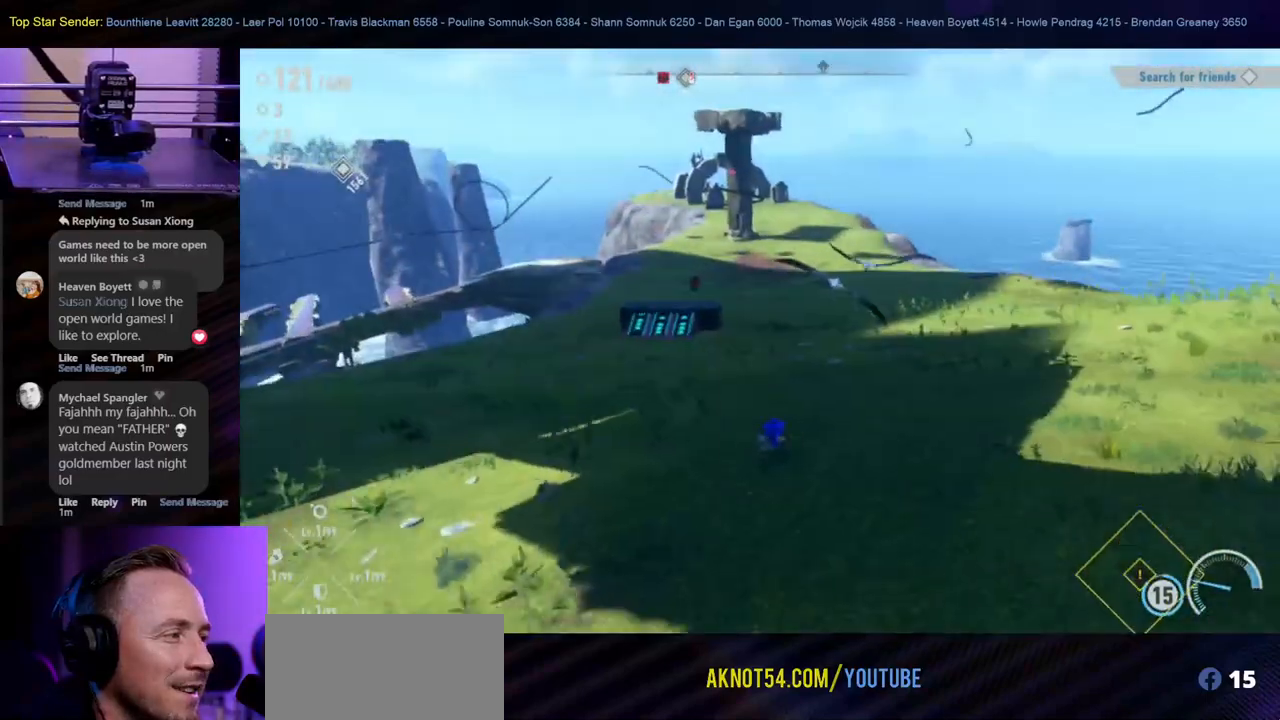
{"buttons": [], "left_stick": "up-right", "right_stick": "center", "events": []}
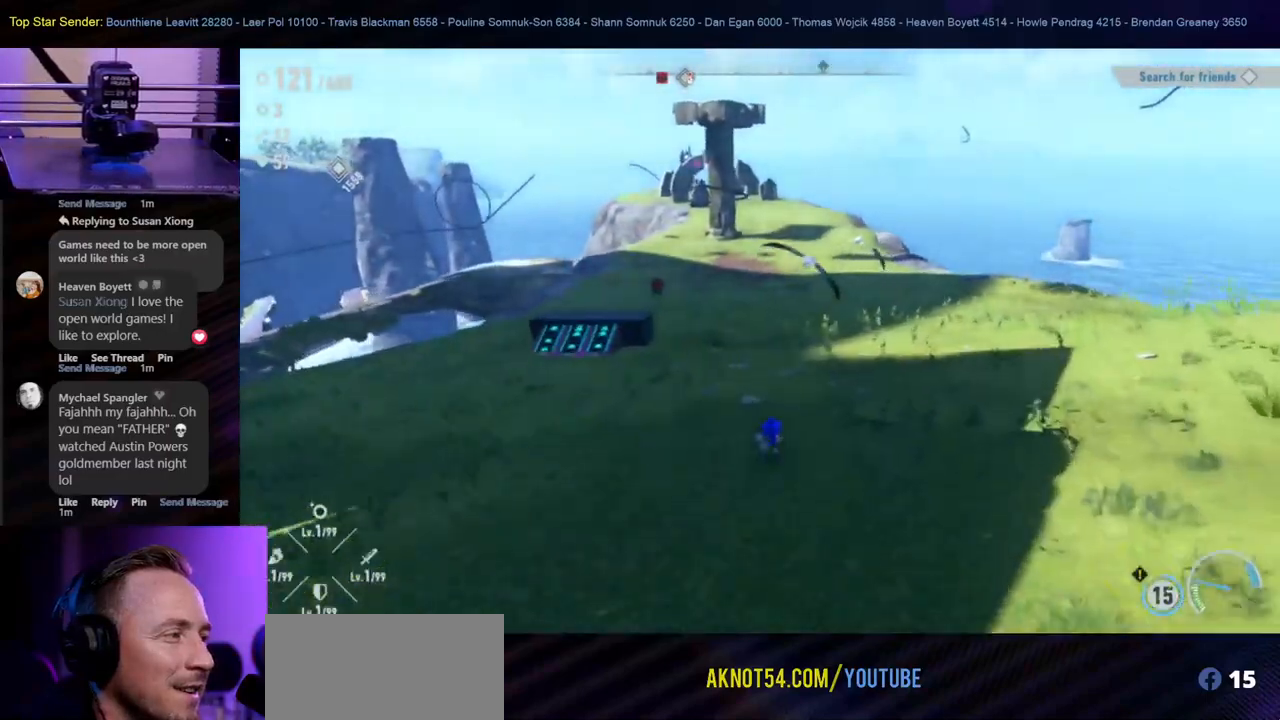
{"buttons": [], "left_stick": "up-right", "right_stick": "center", "events": []}
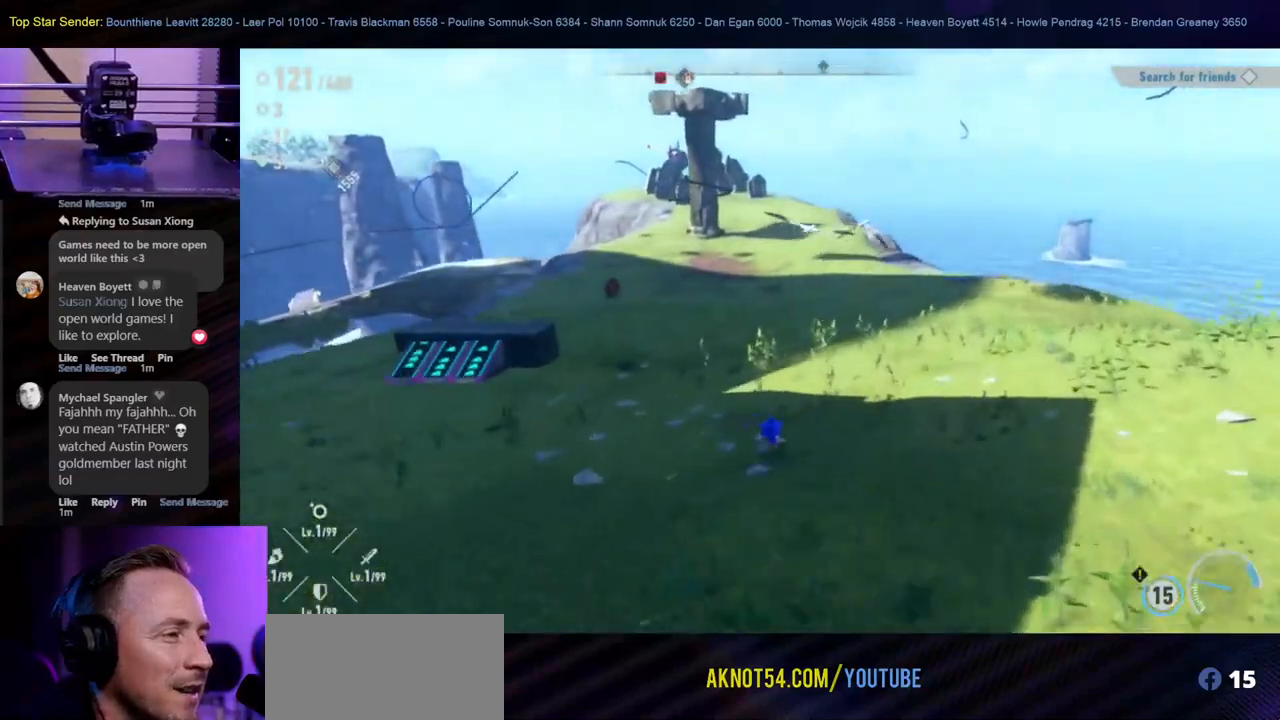
{"buttons": [], "left_stick": "up-left", "right_stick": "left", "events": [[183, "left_stick", "up-left"], [333, "right_stick", "left"]]}
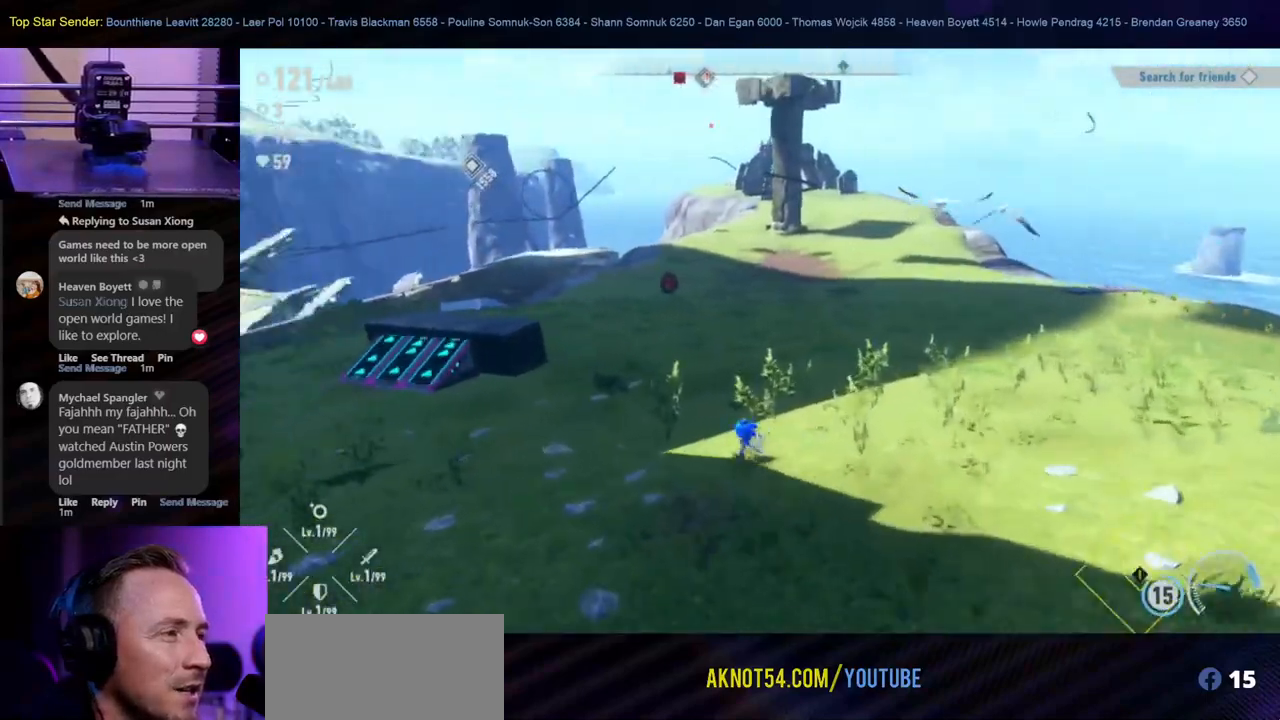
{"buttons": [], "left_stick": "left", "right_stick": "center", "events": [[50, "left_stick", "left"], [50, "right_stick", "center"]]}
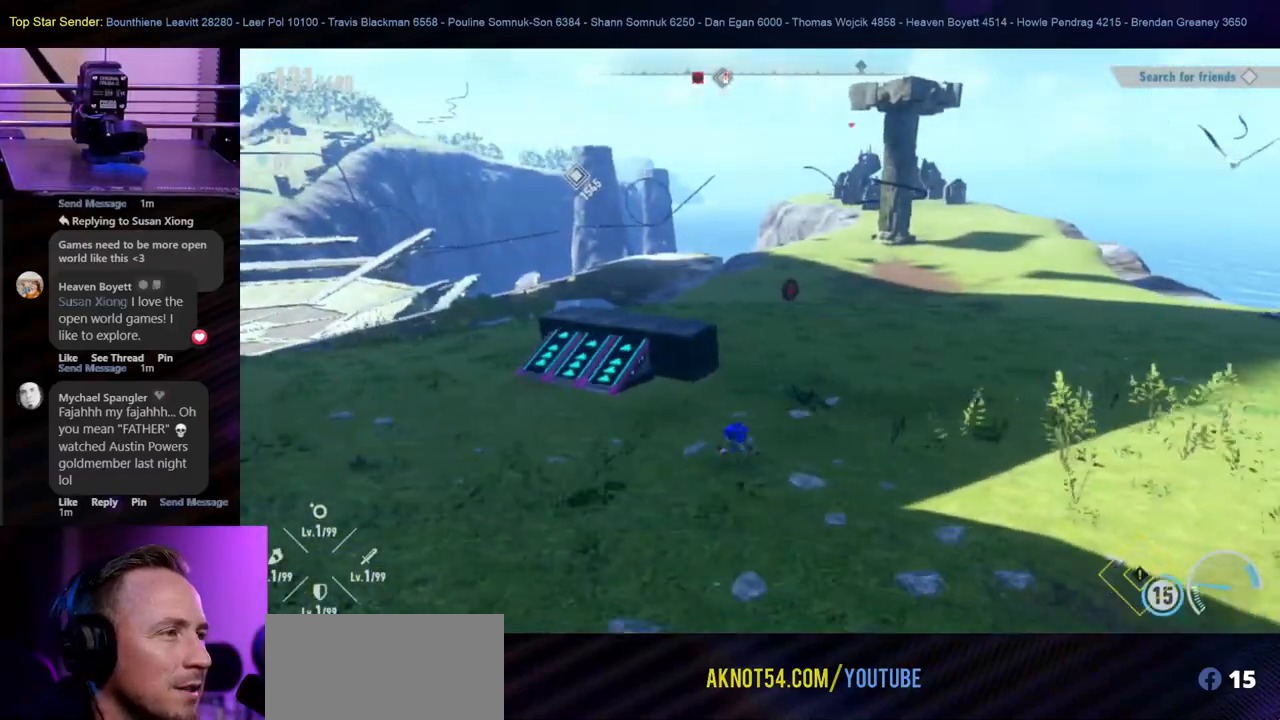
{"buttons": [], "left_stick": "up-left", "right_stick": "center", "events": [[83, "left_stick", "up-left"]]}
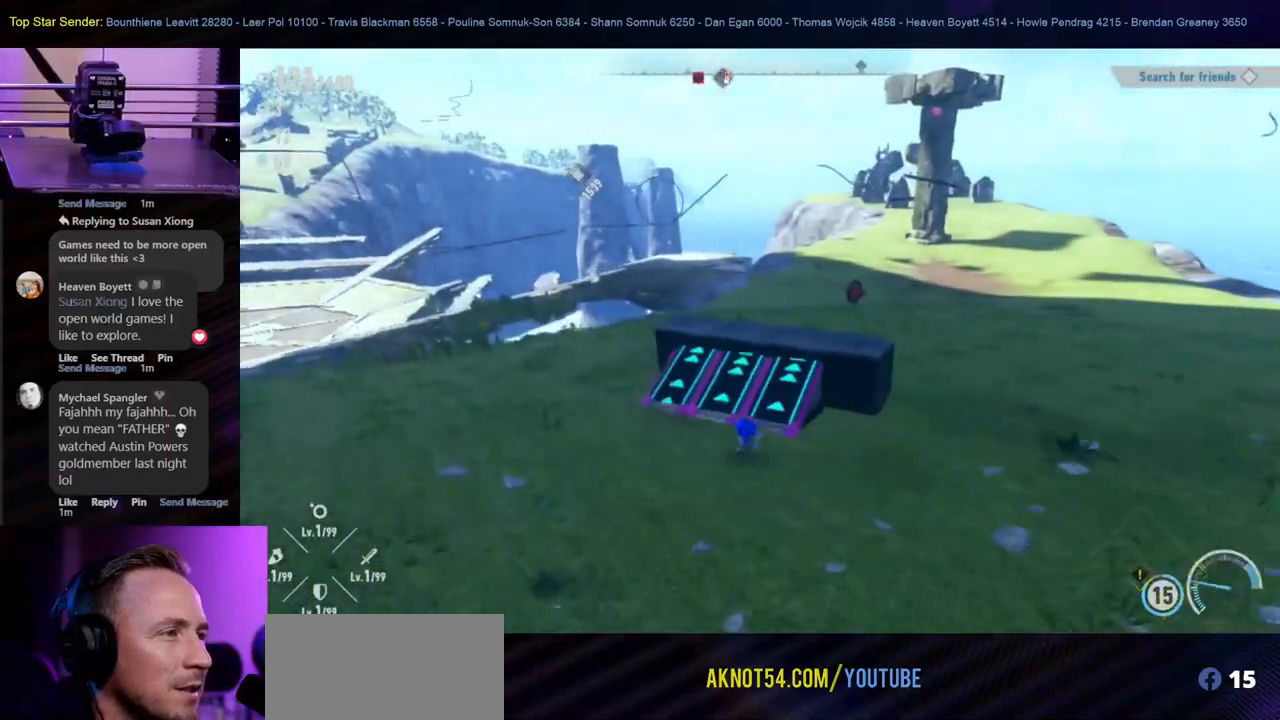
{"buttons": [], "left_stick": "up", "right_stick": "center", "events": [[50, "left_stick", "up"], [267, "right_stick", "right"], [400, "right_stick", "center"]]}
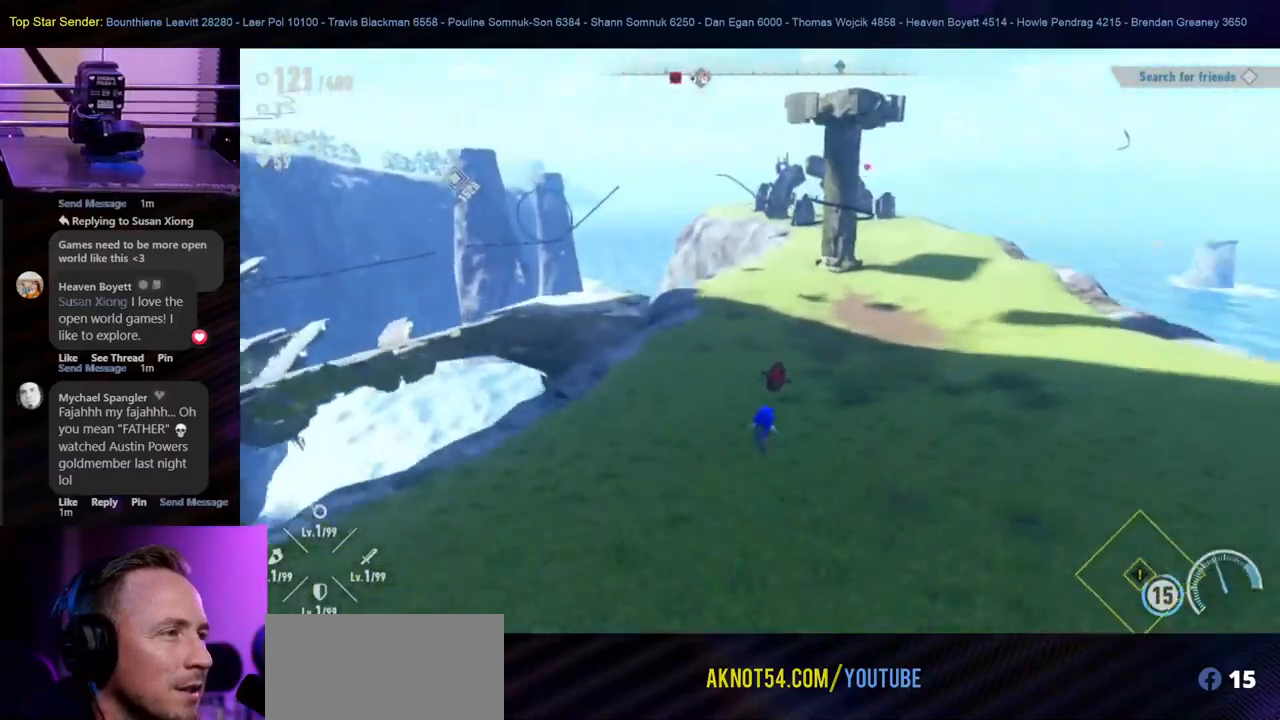
{"buttons": [], "left_stick": "up", "right_stick": "center", "events": []}
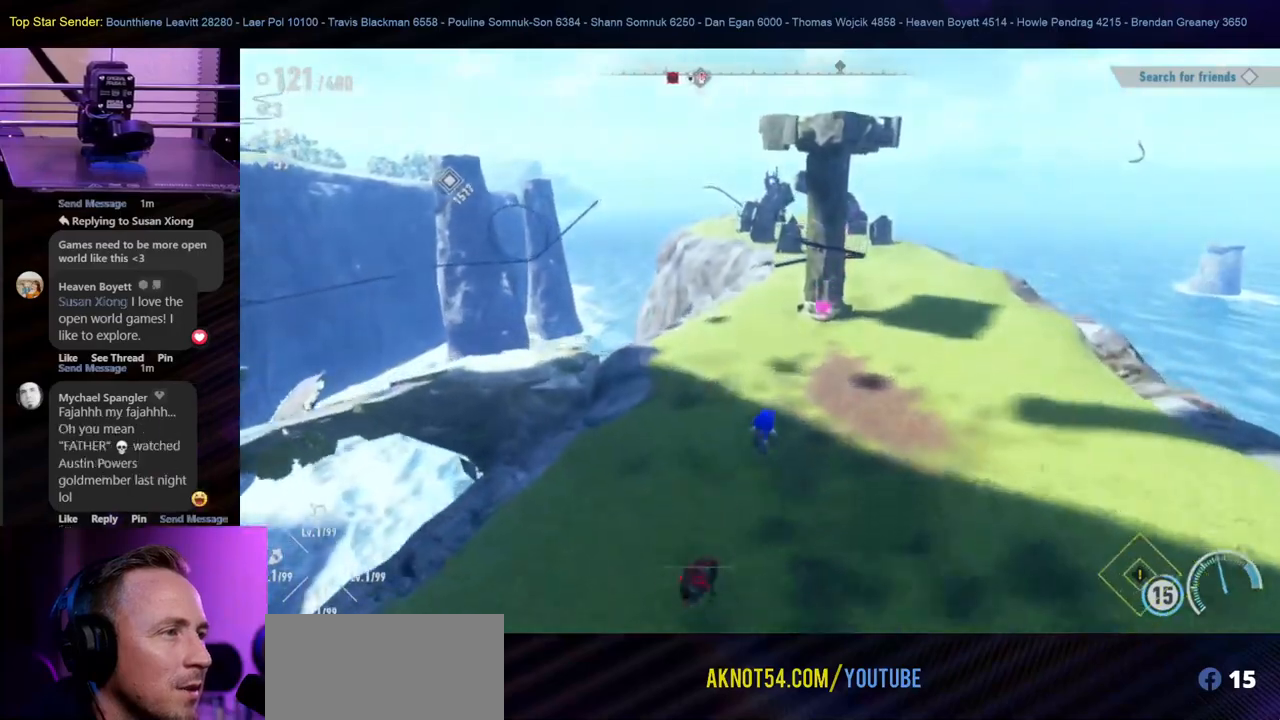
{"buttons": [], "left_stick": "up", "right_stick": "center", "events": []}